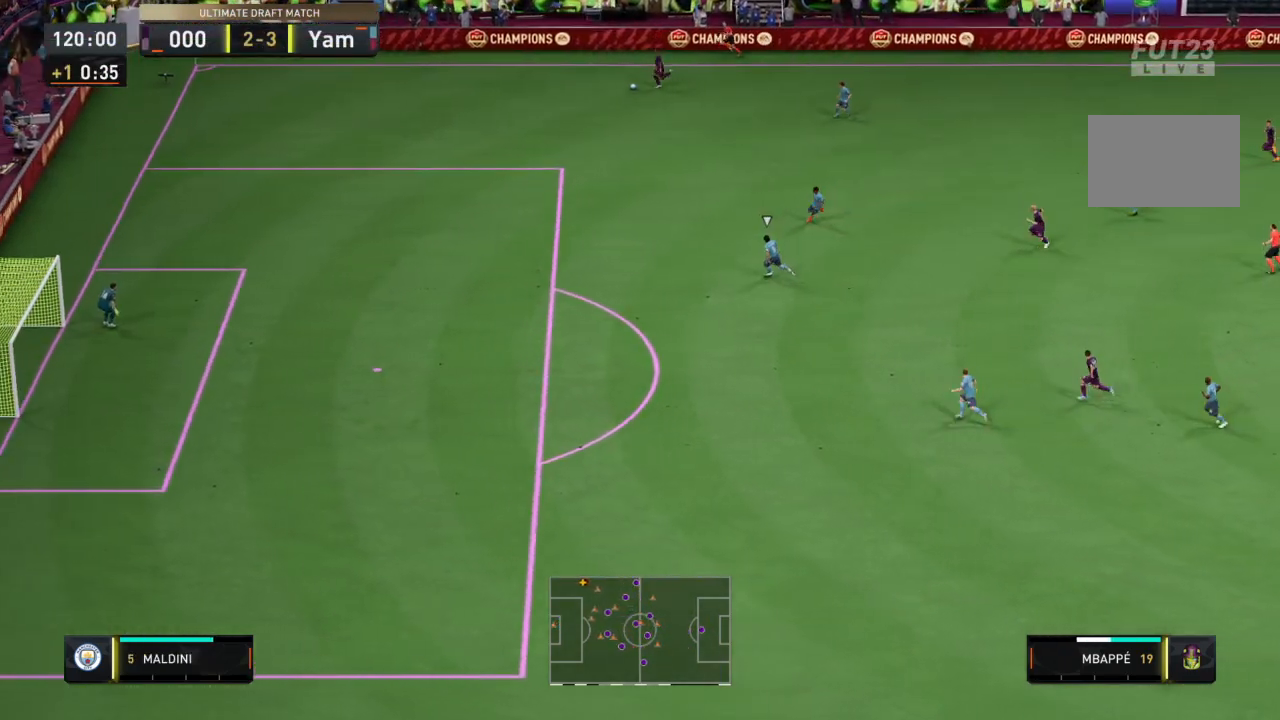
Gameplay with a controller (PlayStation layout); each line is a JSON object with the inputs held at the frame after it. "events" lists button and stick changes between this image and that frame as [ms after this image, input, new state], when the widget could be followed in between. Not read: L3 R3.
{"buttons": ["R2"], "left_stick": "down-left", "right_stick": "center", "events": []}
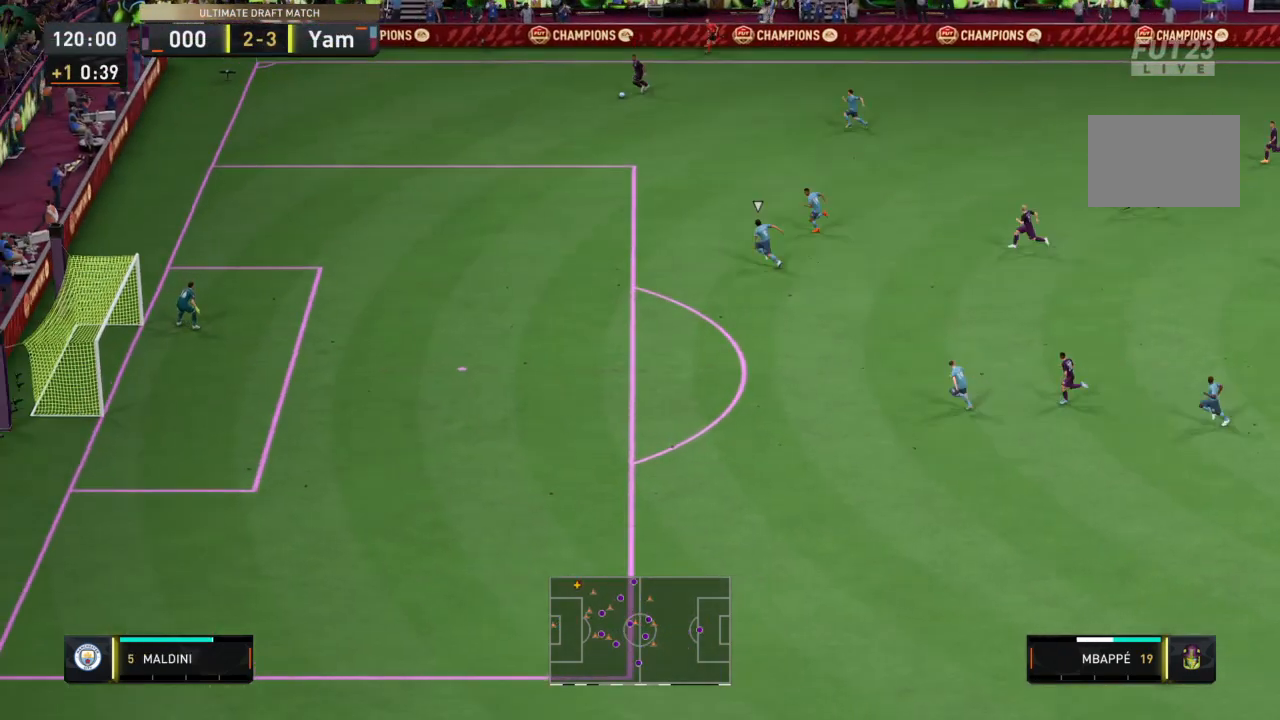
{"buttons": ["R2"], "left_stick": "down-left", "right_stick": "center", "events": []}
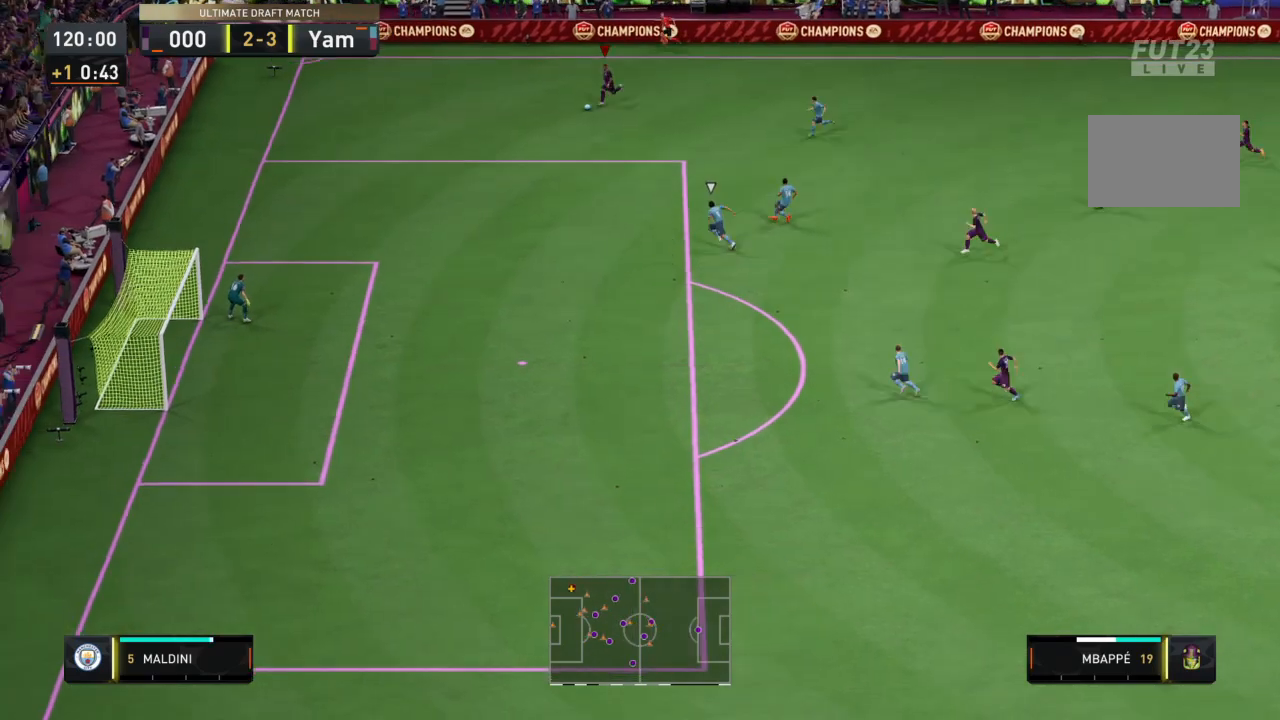
{"buttons": ["R2"], "left_stick": "down-left", "right_stick": "center", "events": []}
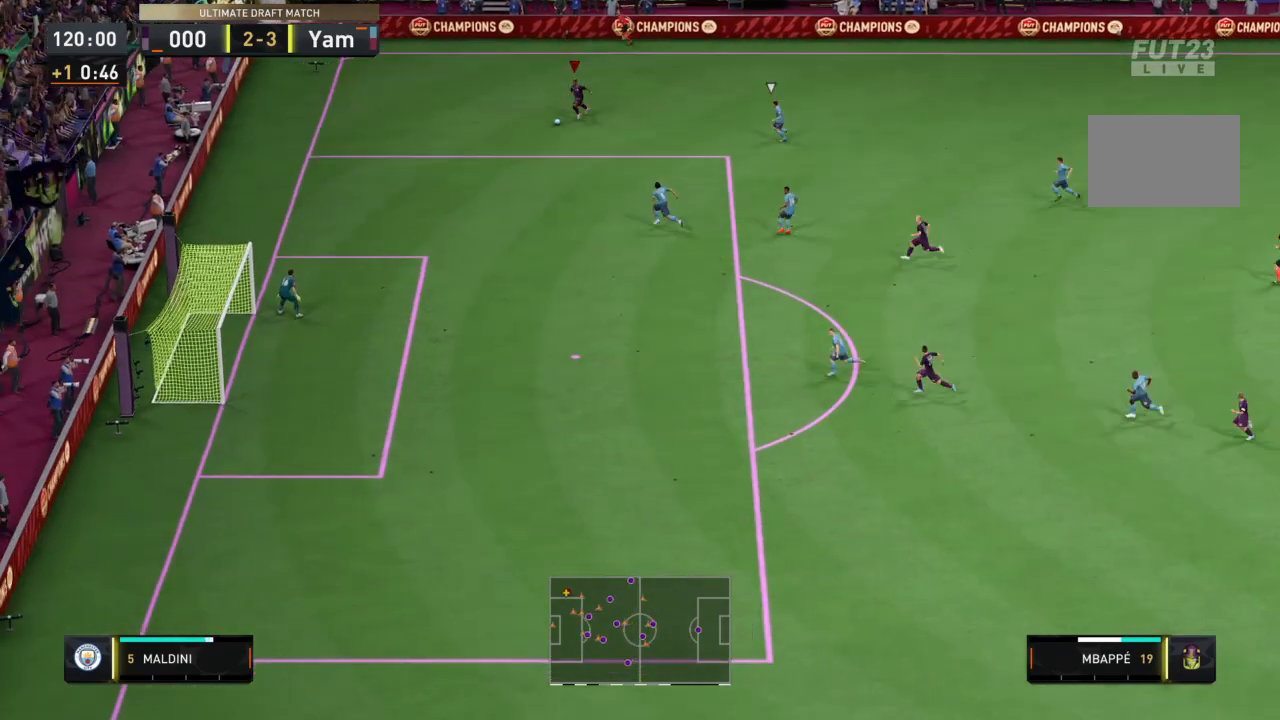
{"buttons": ["R2"], "left_stick": "down-left", "right_stick": "center", "events": []}
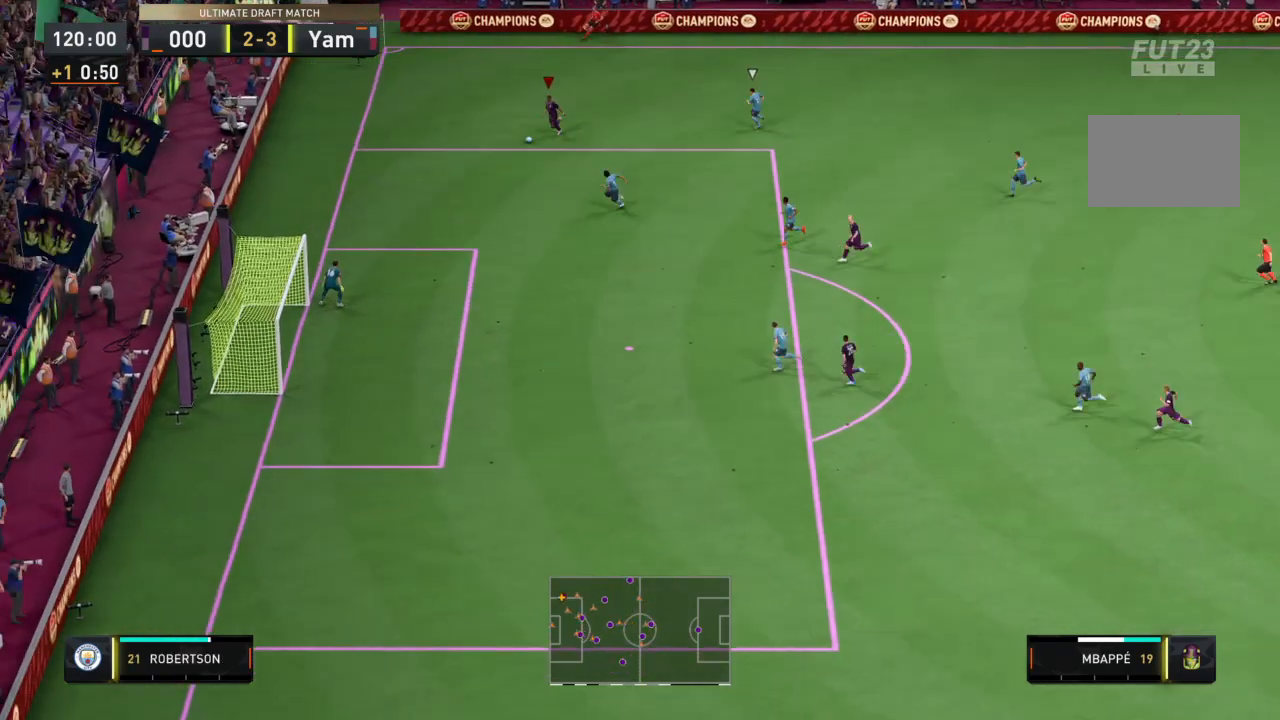
{"buttons": [], "left_stick": "down-left", "right_stick": "center", "events": [[267, "R2", "up"]]}
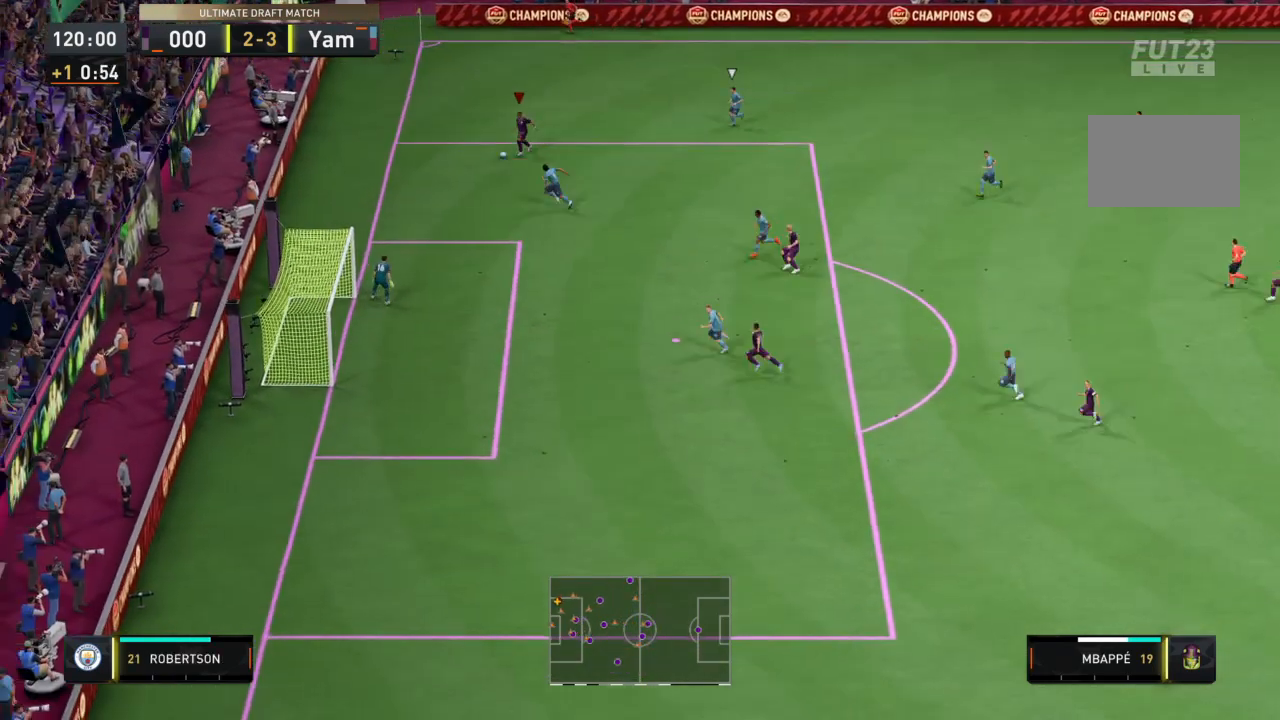
{"buttons": [], "left_stick": "down-right", "right_stick": "center", "events": [[34, "left_stick", "down"], [167, "SQUARE", "down"], [234, "left_stick", "down-right"], [367, "SQUARE", "up"]]}
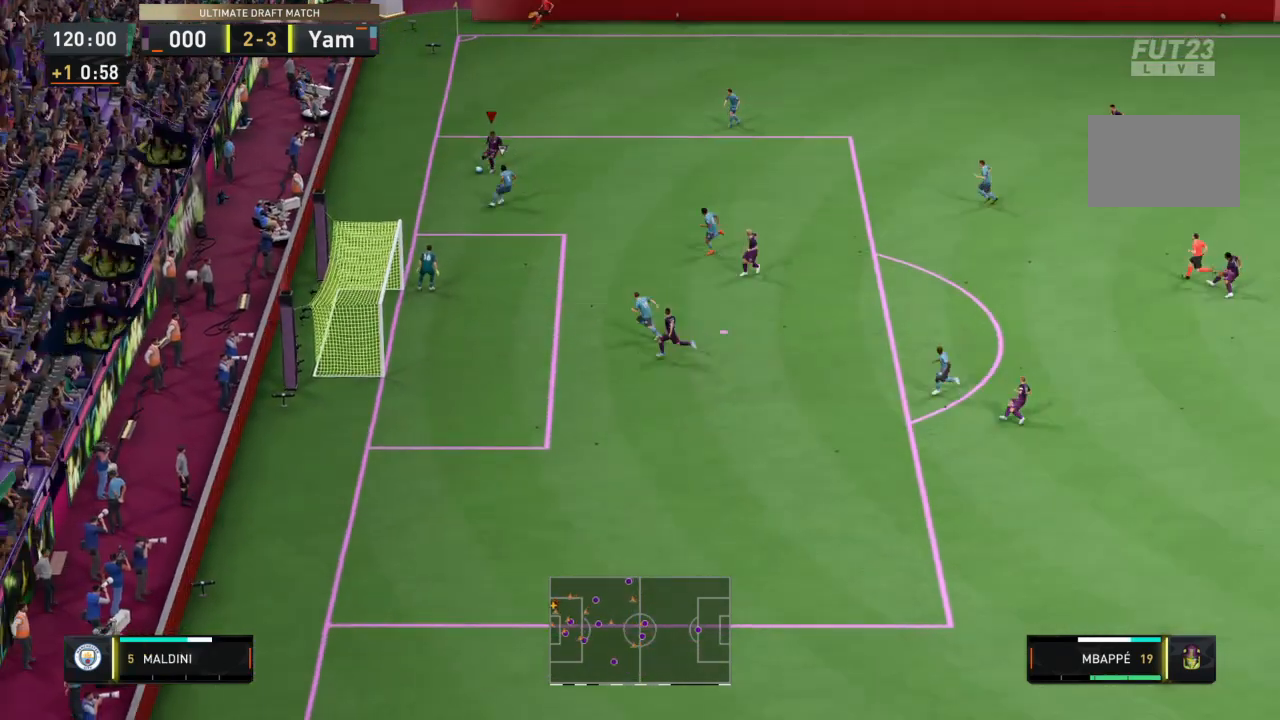
{"buttons": [], "left_stick": "down", "right_stick": "center", "events": [[200, "left_stick", "down"]]}
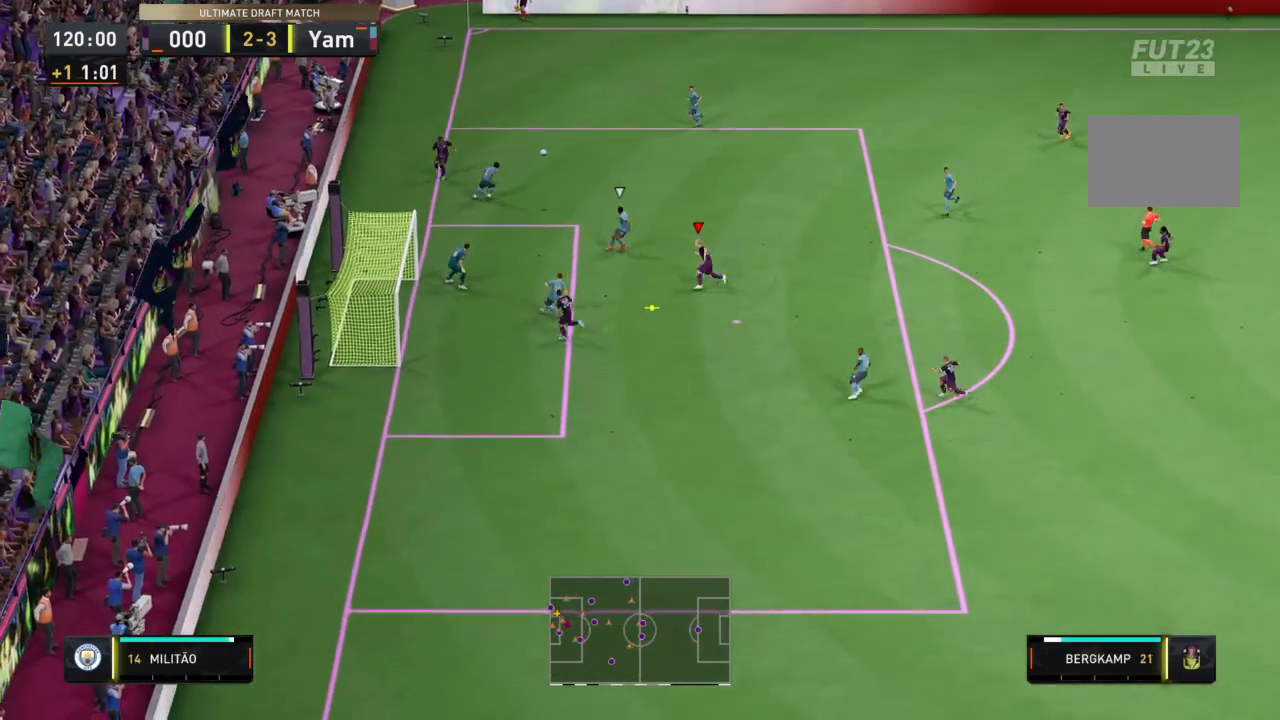
{"buttons": [], "left_stick": "down-left", "right_stick": "center", "events": [[100, "CIRCLE", "down"], [100, "left_stick", "down-left"], [167, "L2", "down"], [301, "L2", "up"], [334, "CIRCLE", "up"]]}
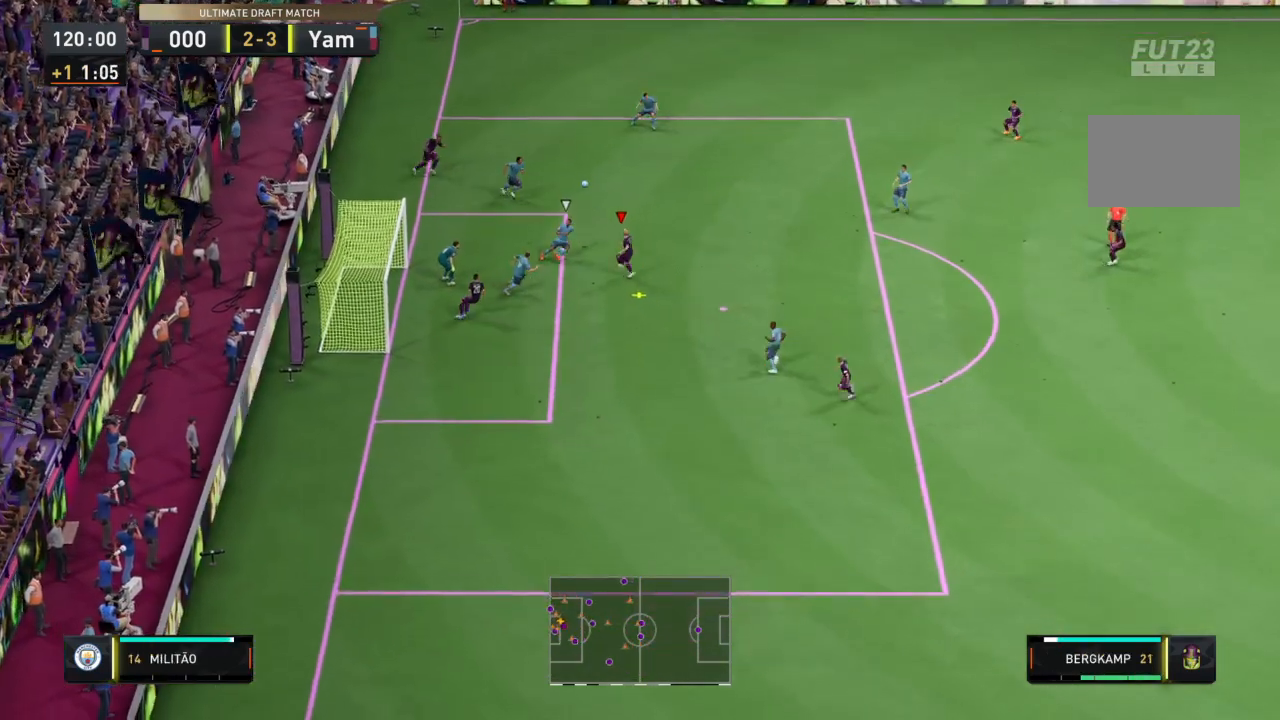
{"buttons": [], "left_stick": "down-left", "right_stick": "center", "events": []}
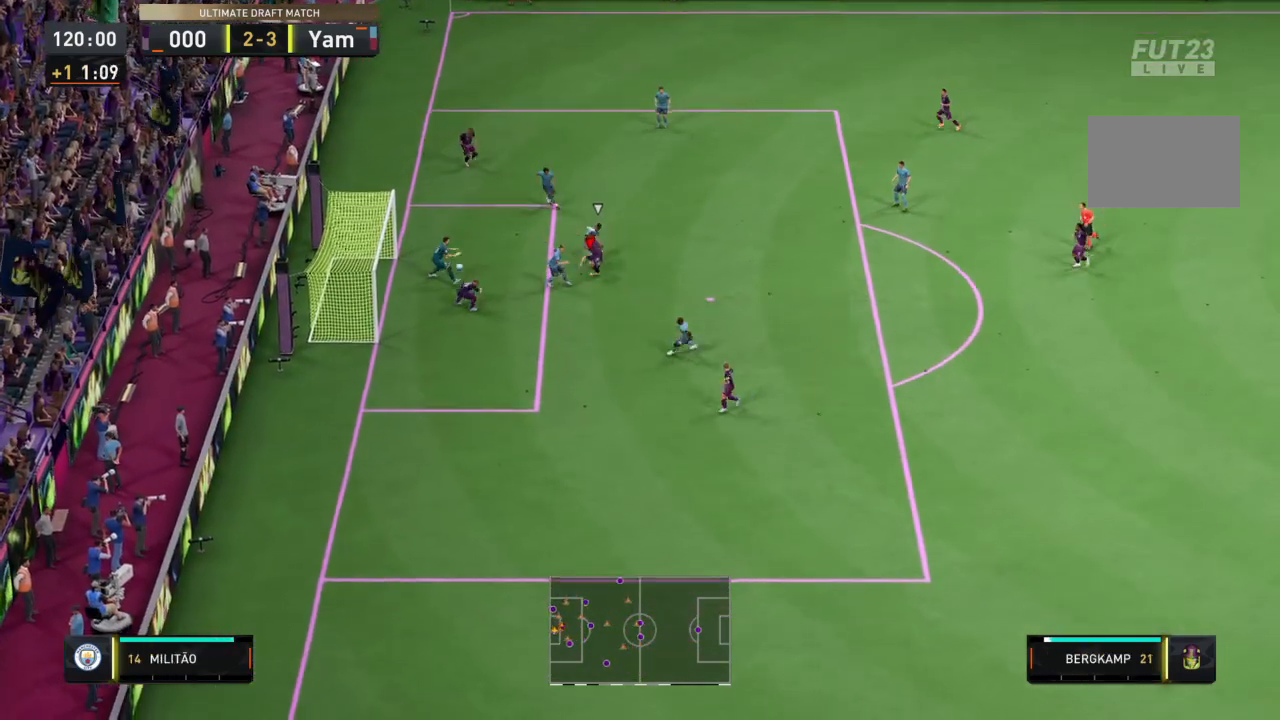
{"buttons": [], "left_stick": "center", "right_stick": "center", "events": [[234, "left_stick", "center"]]}
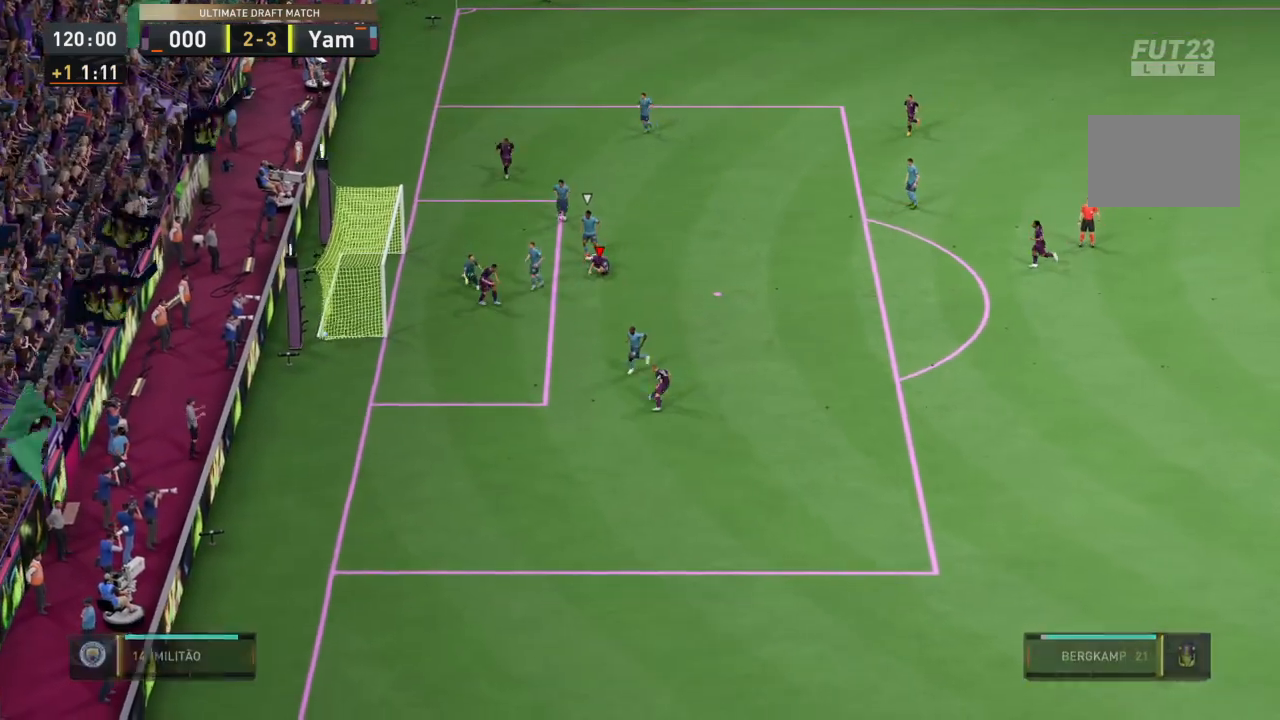
{"buttons": [], "left_stick": "center", "right_stick": "center", "events": []}
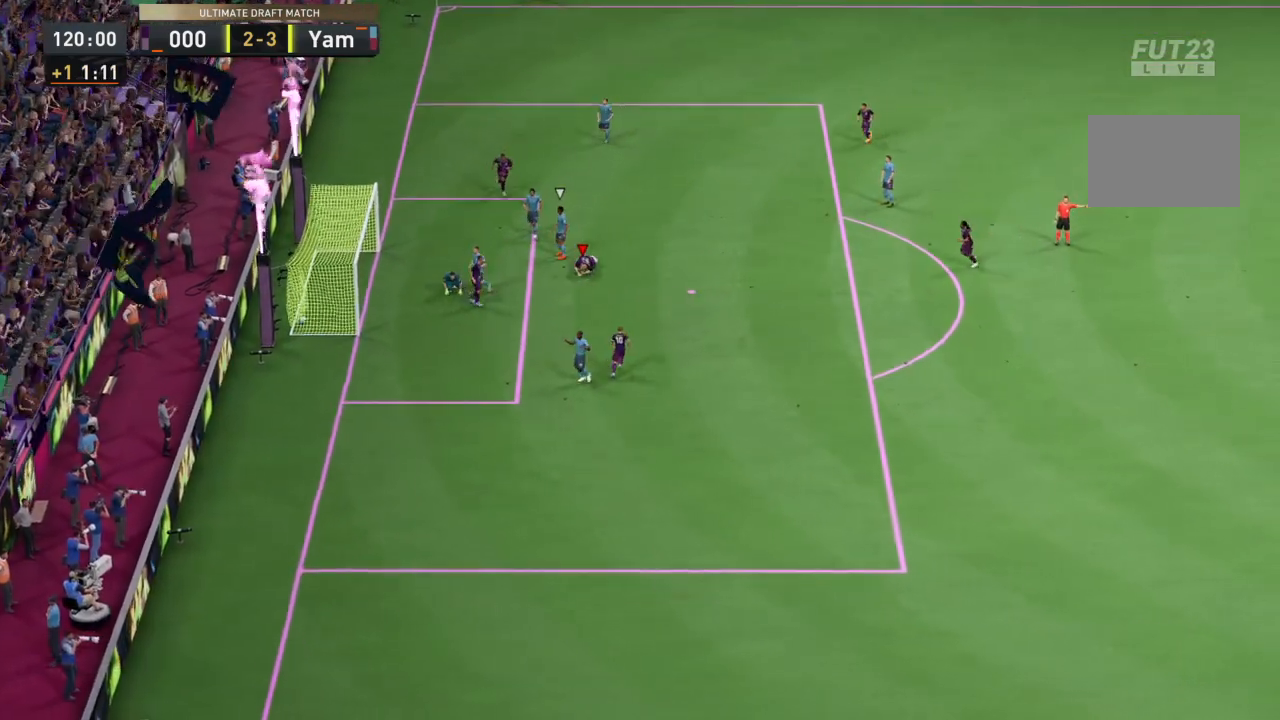
{"buttons": [], "left_stick": "center", "right_stick": "center", "events": []}
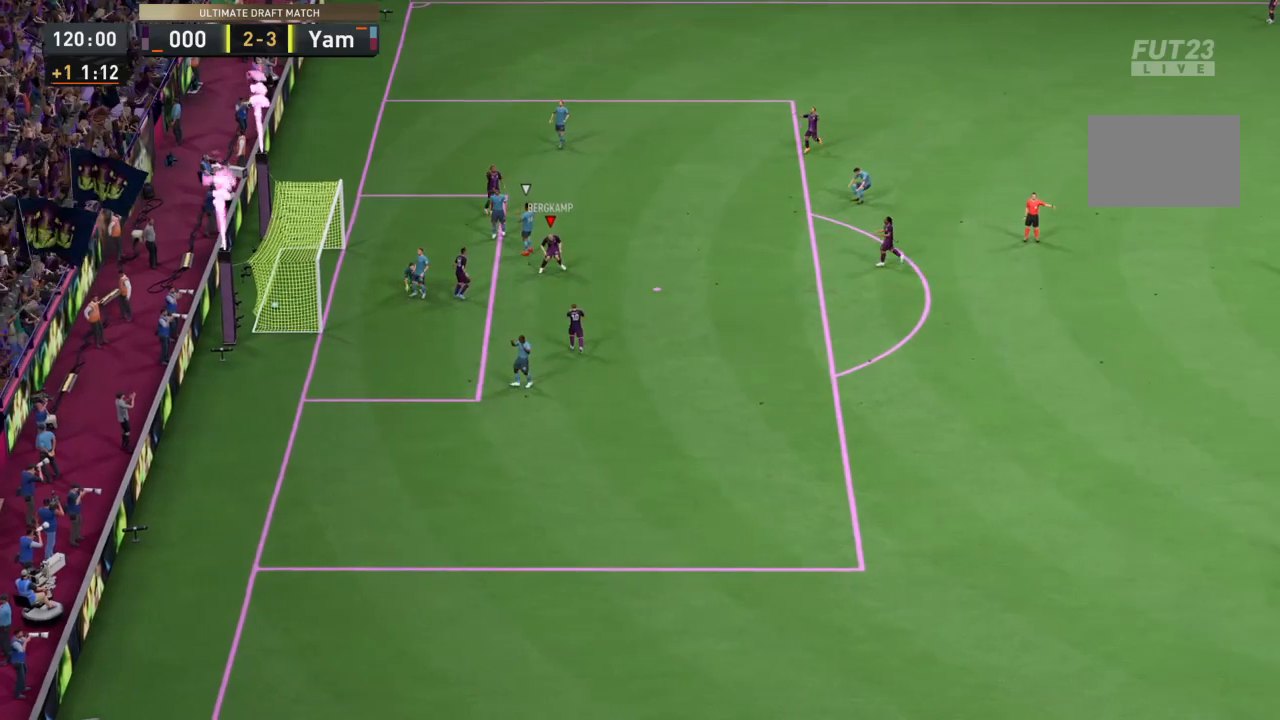
{"buttons": [], "left_stick": "center", "right_stick": "center", "events": []}
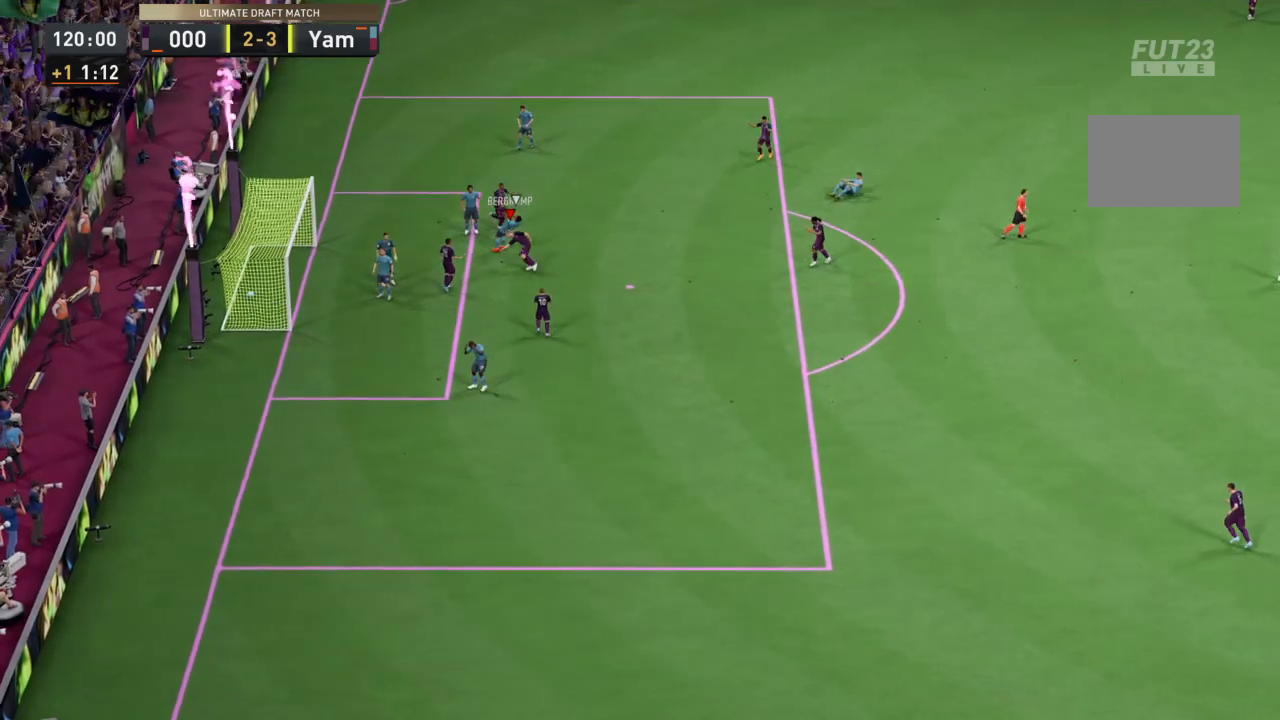
{"buttons": ["L1"], "left_stick": "down", "right_stick": "center", "events": [[67, "L1", "down"], [301, "left_stick", "down"]]}
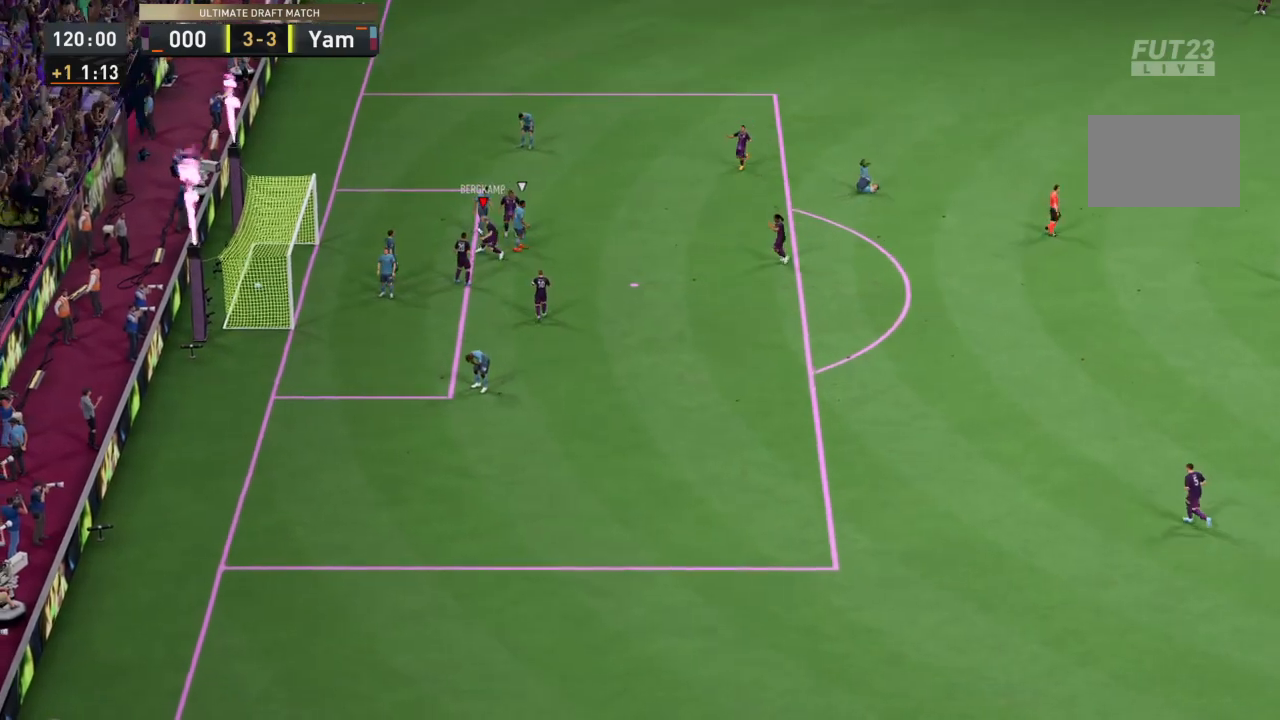
{"buttons": ["R2"], "left_stick": "down", "right_stick": "center", "events": [[167, "L1", "up"], [267, "R2", "down"]]}
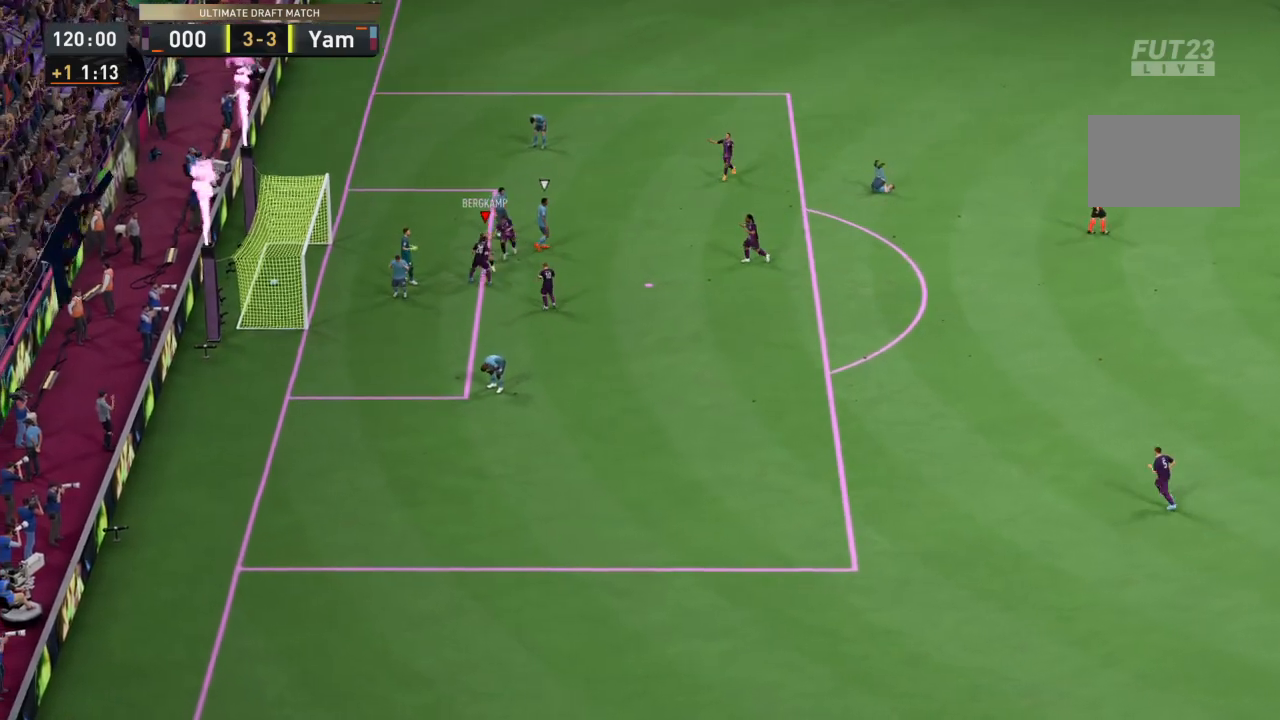
{"buttons": ["R2"], "left_stick": "down", "right_stick": "center", "events": []}
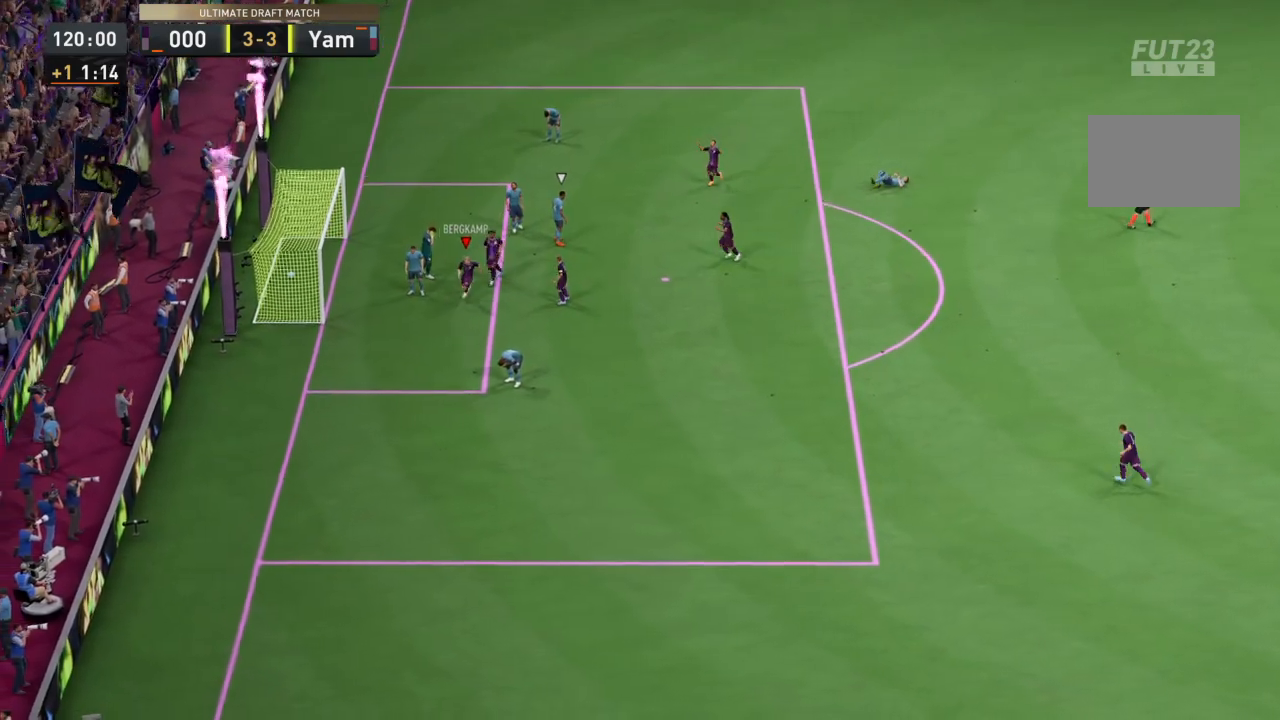
{"buttons": ["R2"], "left_stick": "down", "right_stick": "center", "events": []}
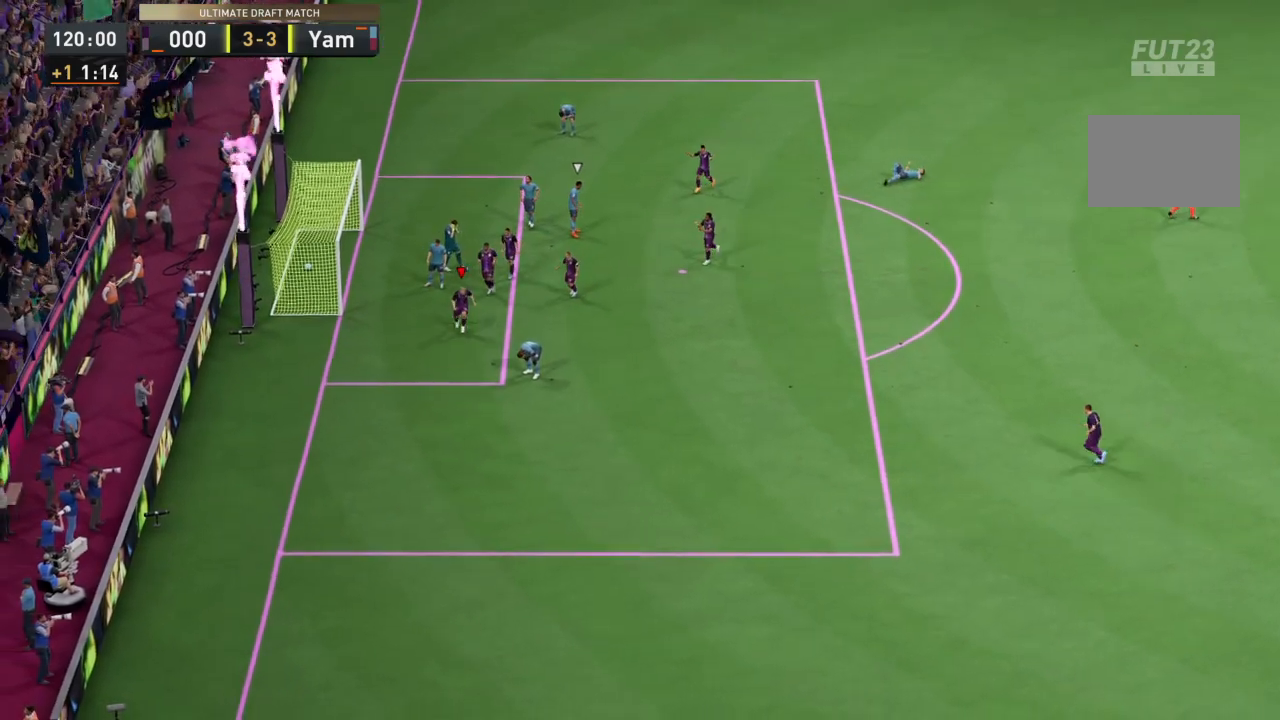
{"buttons": ["R2"], "left_stick": "down", "right_stick": "center", "events": []}
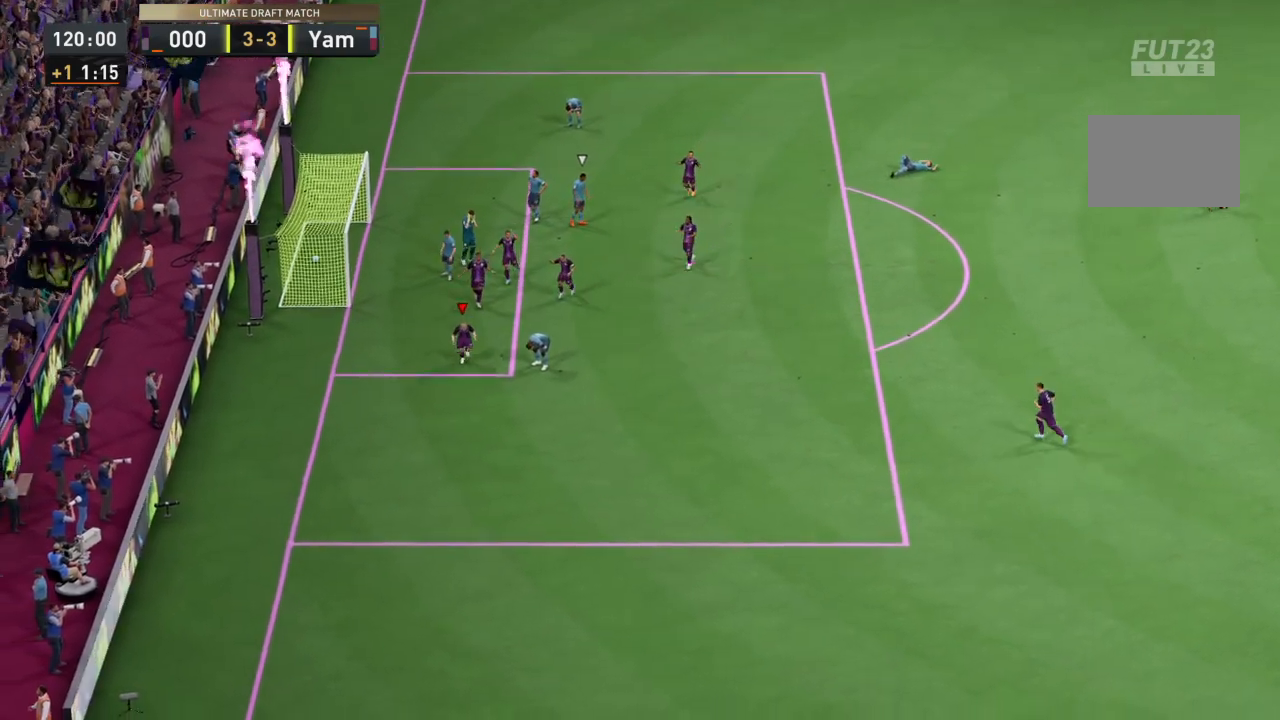
{"buttons": ["L1", "R2"], "left_stick": "down", "right_stick": "center", "events": [[467, "L1", "down"]]}
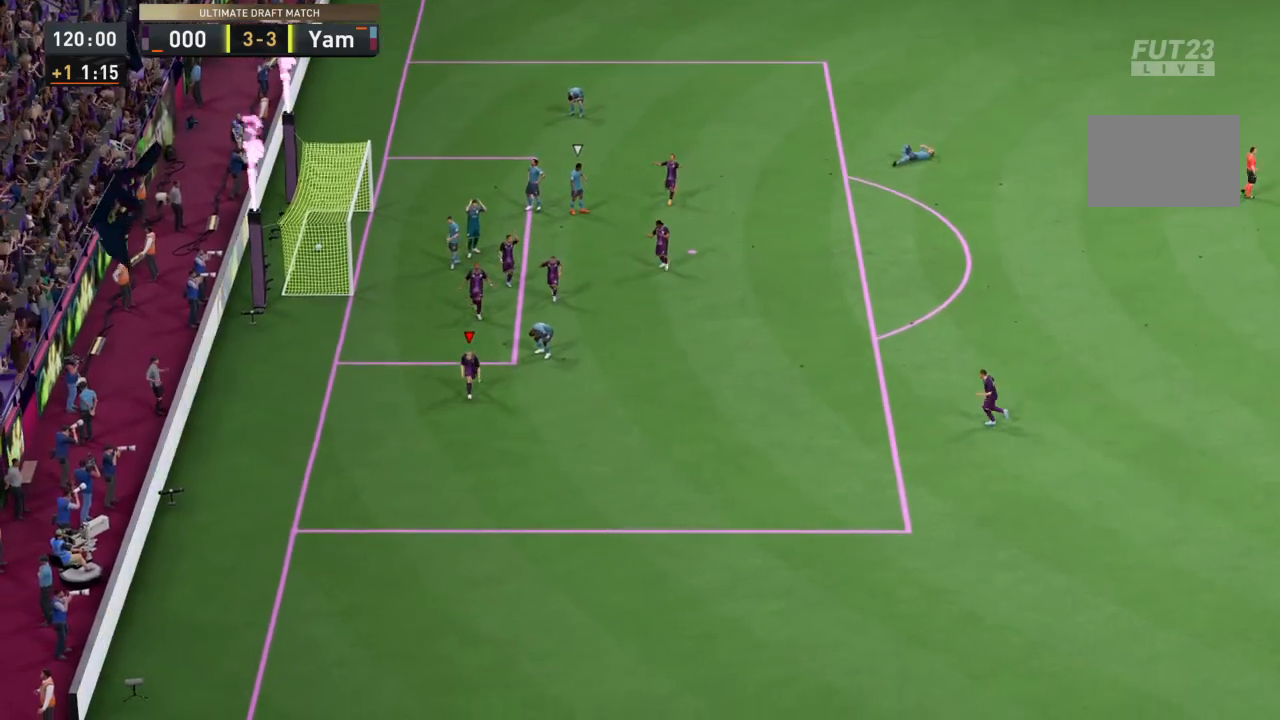
{"buttons": ["L1"], "left_stick": "center", "right_stick": "left", "events": [[67, "R2", "up"], [67, "left_stick", "center"], [100, "right_stick", "left"], [234, "right_stick", "center"], [301, "right_stick", "left"], [367, "right_stick", "center"], [434, "right_stick", "left"]]}